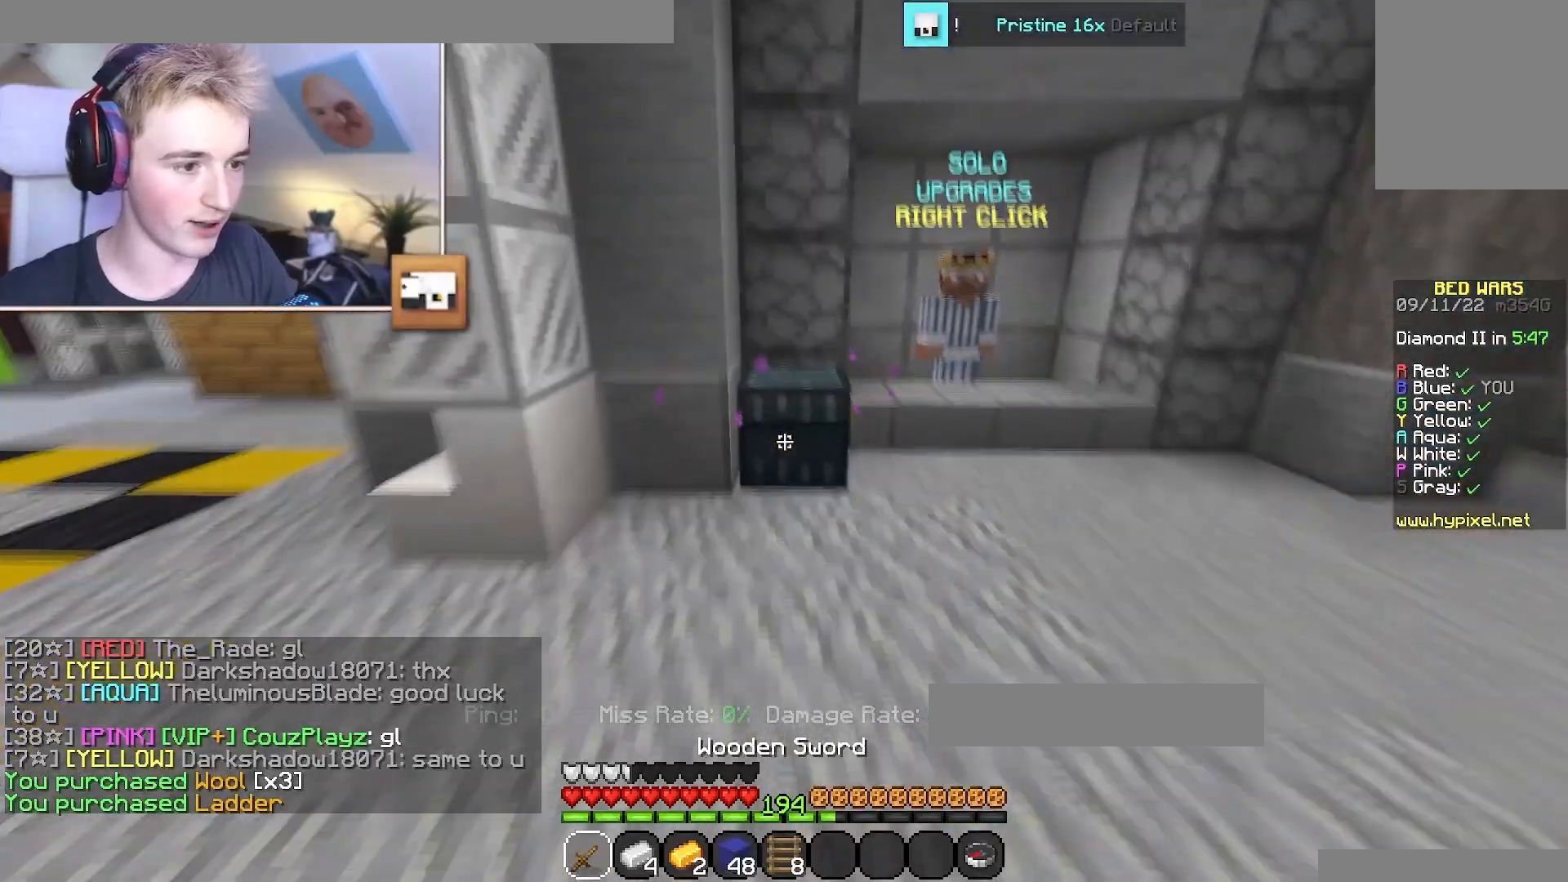
Gameplay with keyboard and mouse; each line is a JSON object with the keys and mouse buttons held at the frame after it. "events" lists presses ("down") and releases ("up") of "a", "d", "s", "w", "mouse_left" and "mouse_right" between this image and that frame as [ms after this image, input, new state], when the widget could be followed in between. "mouse_left", "mouse_right" = the "left", "right" buttons of the "mouse" list. No other keys are recorded. Fast repeated clicks can show as one long hold. Mouse movement is not recorded.
{"keys": [], "mouse": [], "events": [[33, "mouse_right", "up"], [67, "a", "down"], [167, "a", "up"], [167, "w", "up"]]}
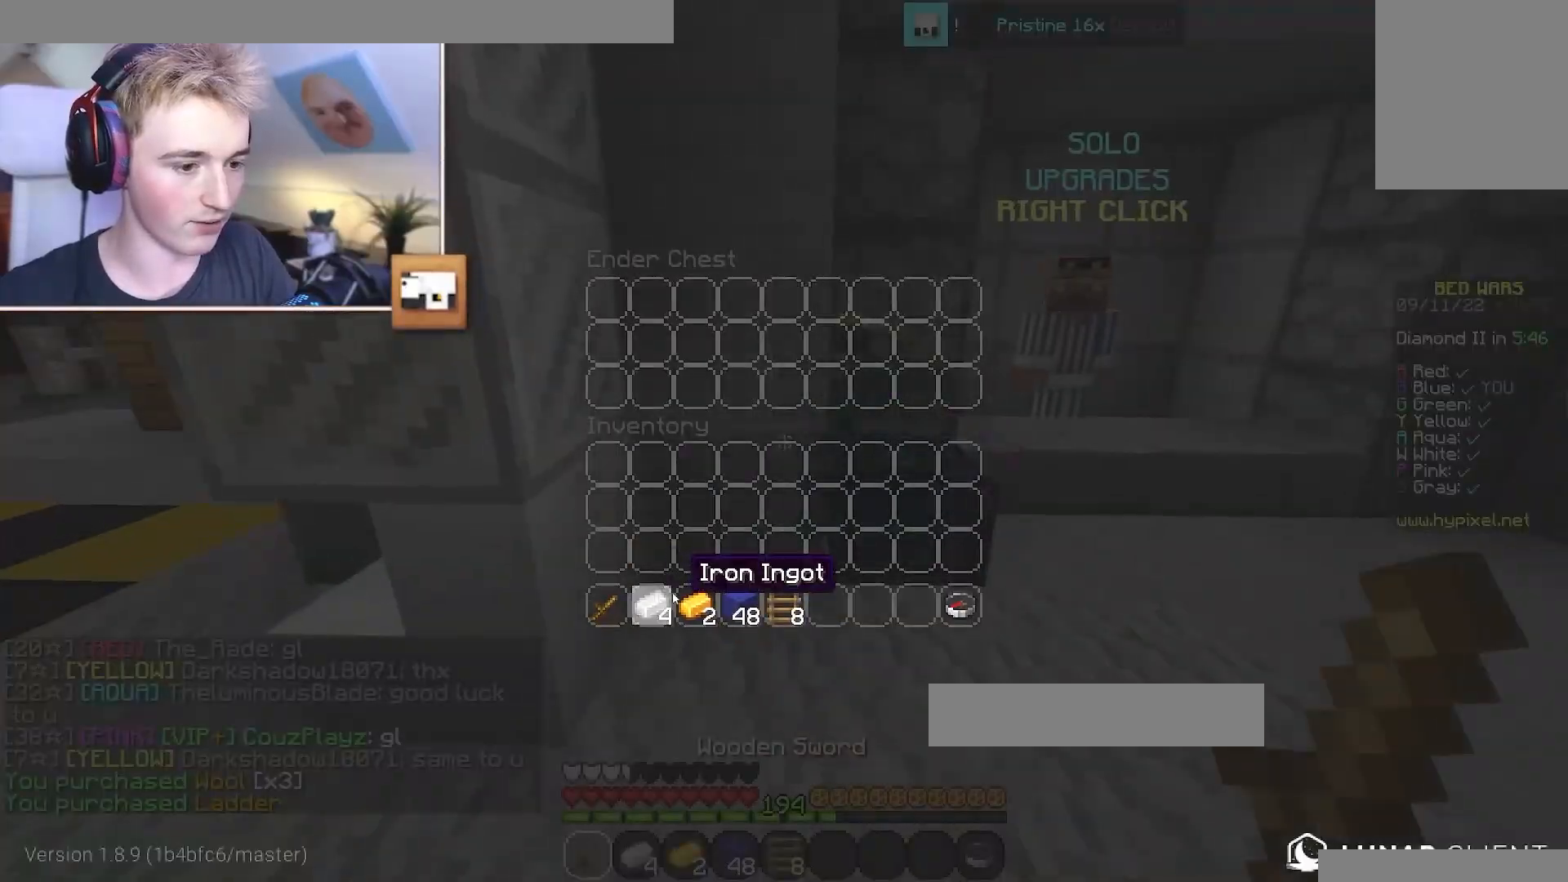
{"keys": [], "mouse": [], "events": []}
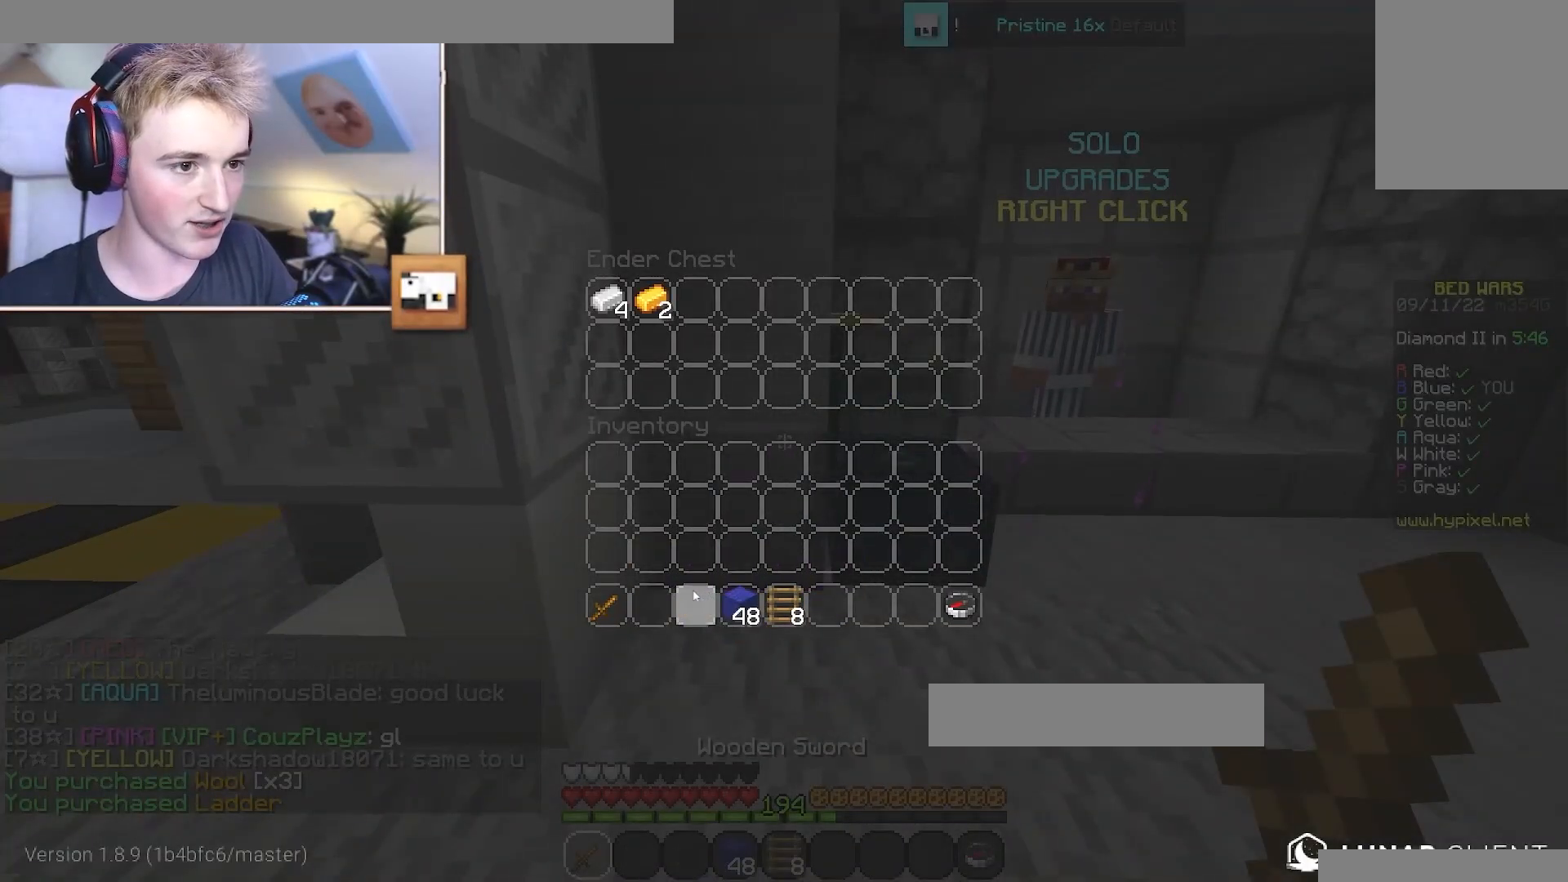
{"keys": ["a", "s"], "mouse": [], "events": [[334, "w", "down"], [417, "a", "down"], [417, "s", "down"], [417, "w", "up"]]}
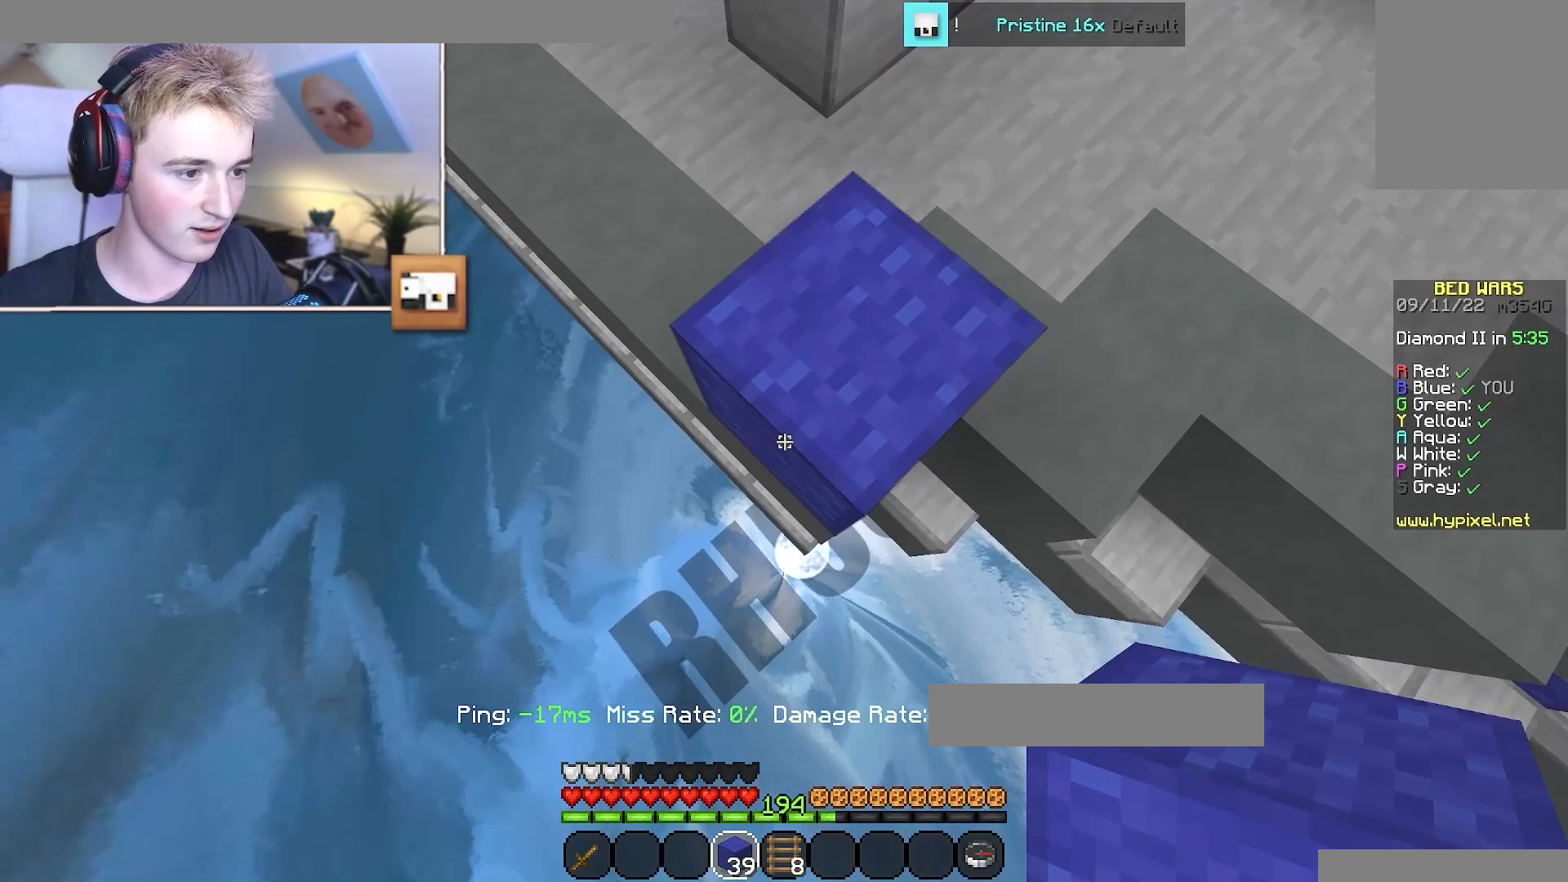
{"keys": ["a", "s"], "mouse": [], "events": [[67, "s", "up"], [151, "s", "down"]]}